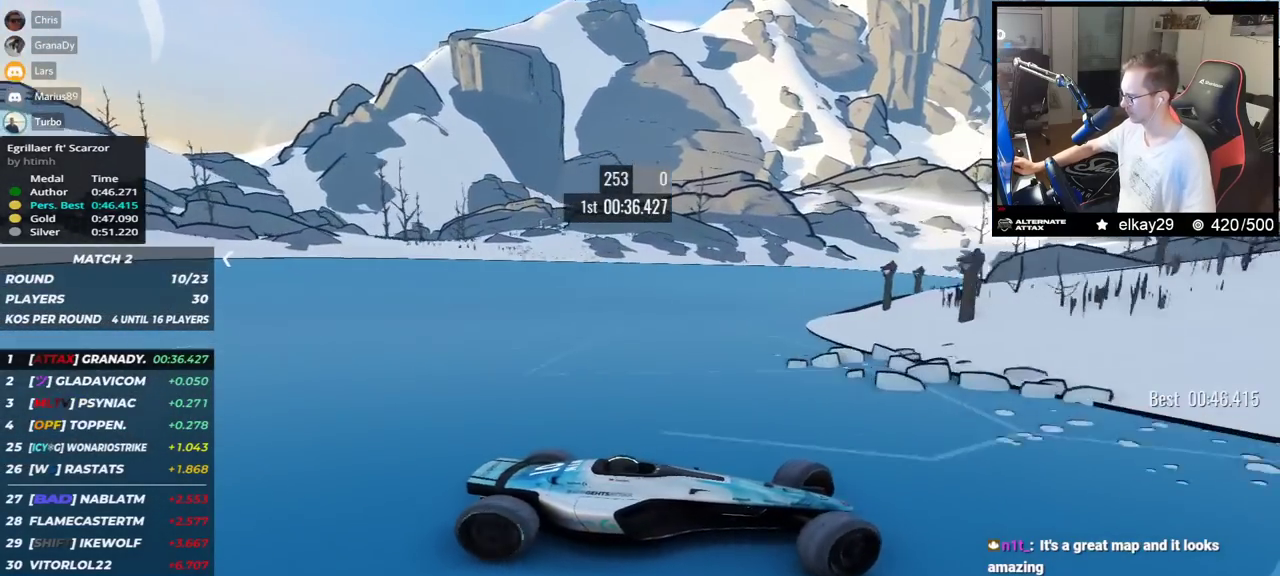
Gameplay with keyboard; each line is a JSON object with the keys held at the frame after it. "events" lists presses ("down") and releases ("up") of "down", "left", "right" and "up" between this image and that frame as [ms after this image, input, new state], when the widget could be followed in between. No other keys are recorded. Mouse input is not recorded.
{"keys": ["left", "up"], "events": [[117, "down", "down"], [167, "down", "up"]]}
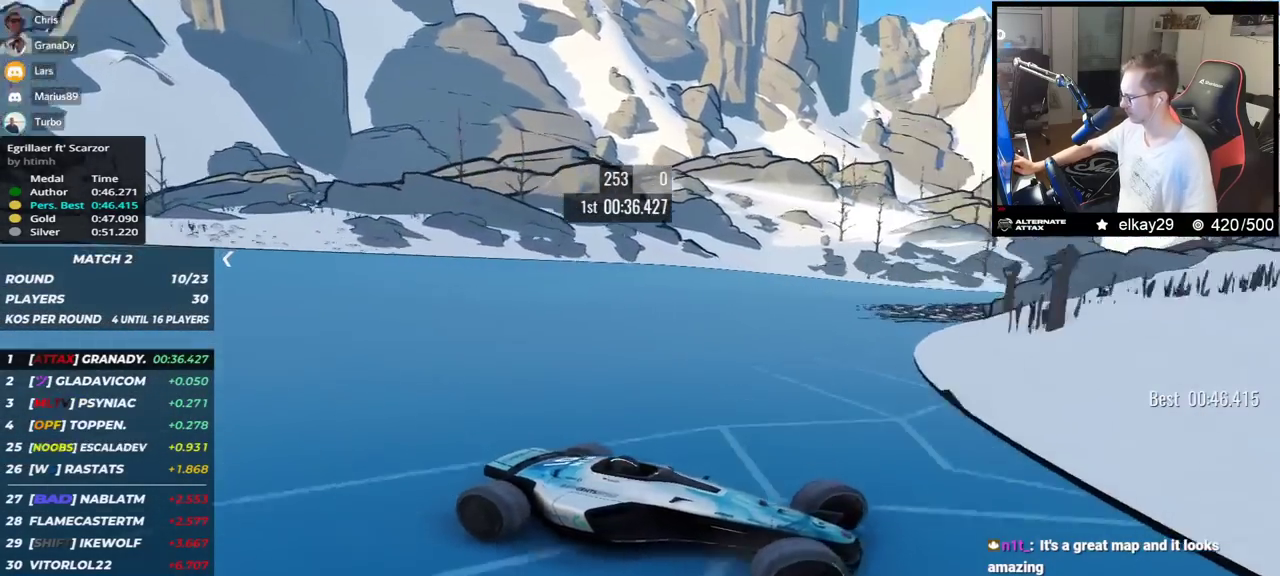
{"keys": ["left", "up"], "events": []}
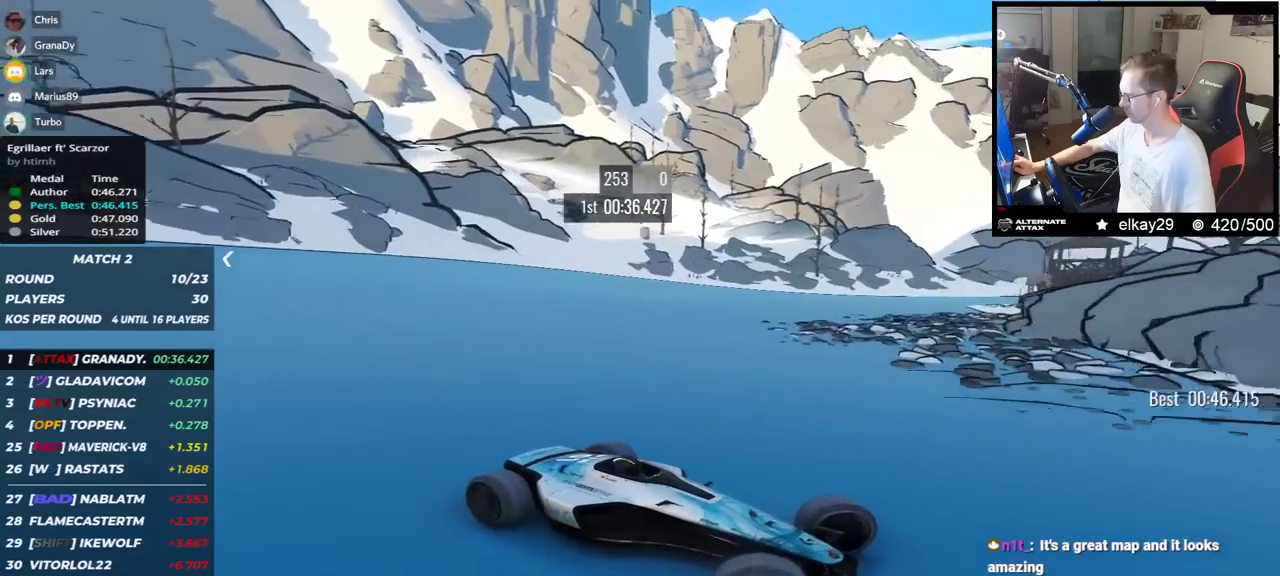
{"keys": ["left", "up"], "events": []}
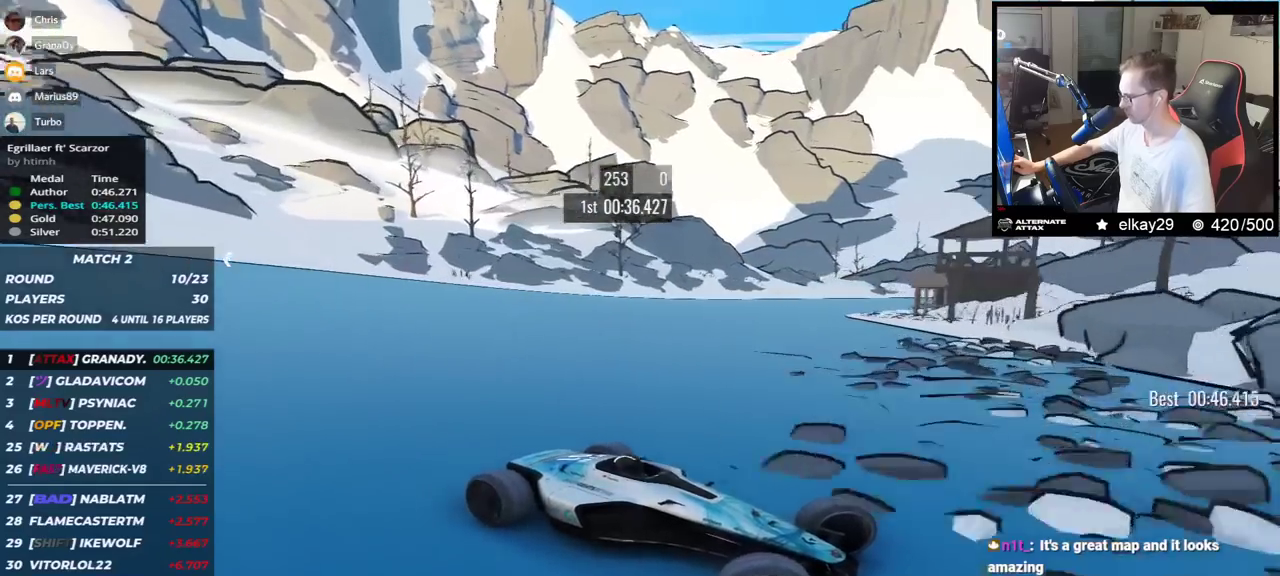
{"keys": ["left", "up"], "events": [[117, "up", "up"], [367, "up", "down"]]}
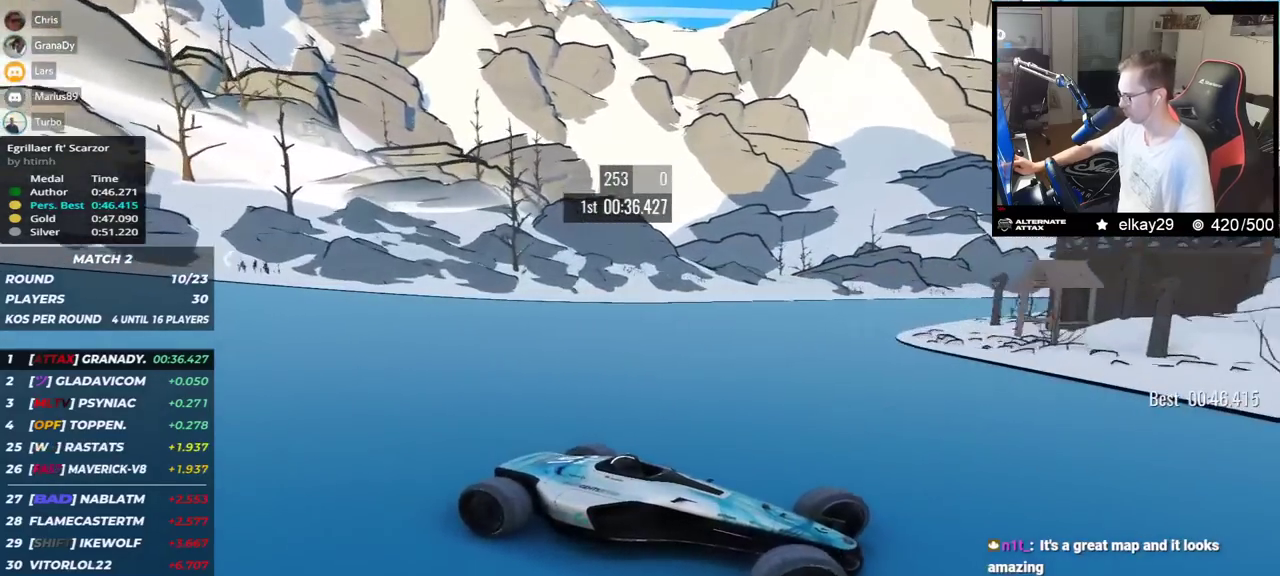
{"keys": ["left", "up"], "events": [[117, "down", "down"], [367, "down", "up"]]}
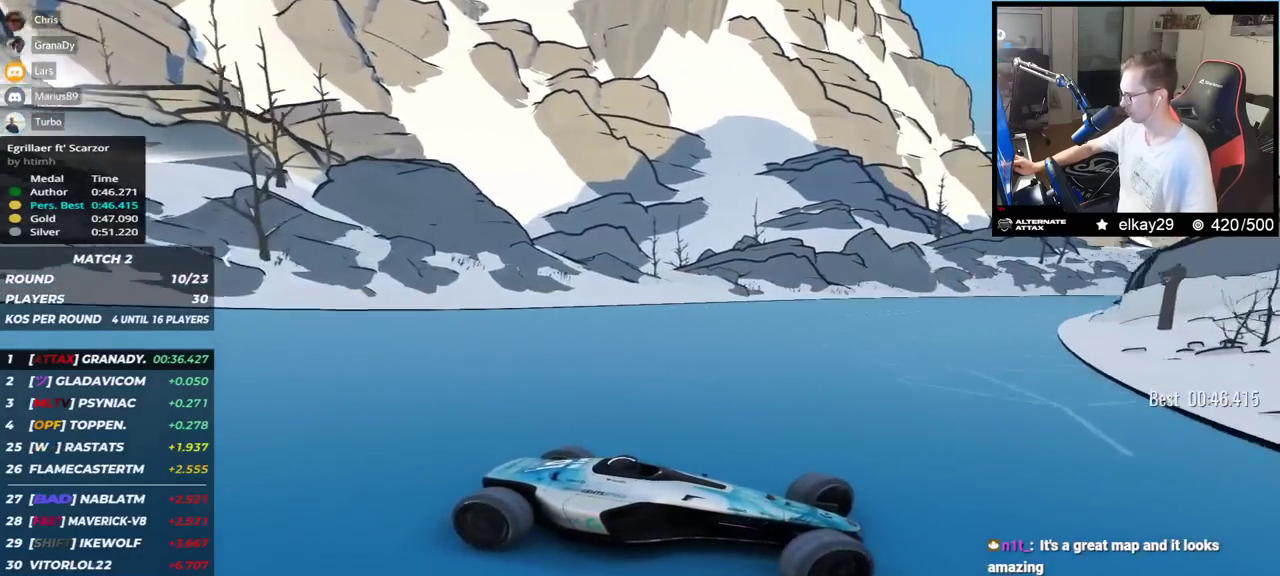
{"keys": ["left", "up"], "events": []}
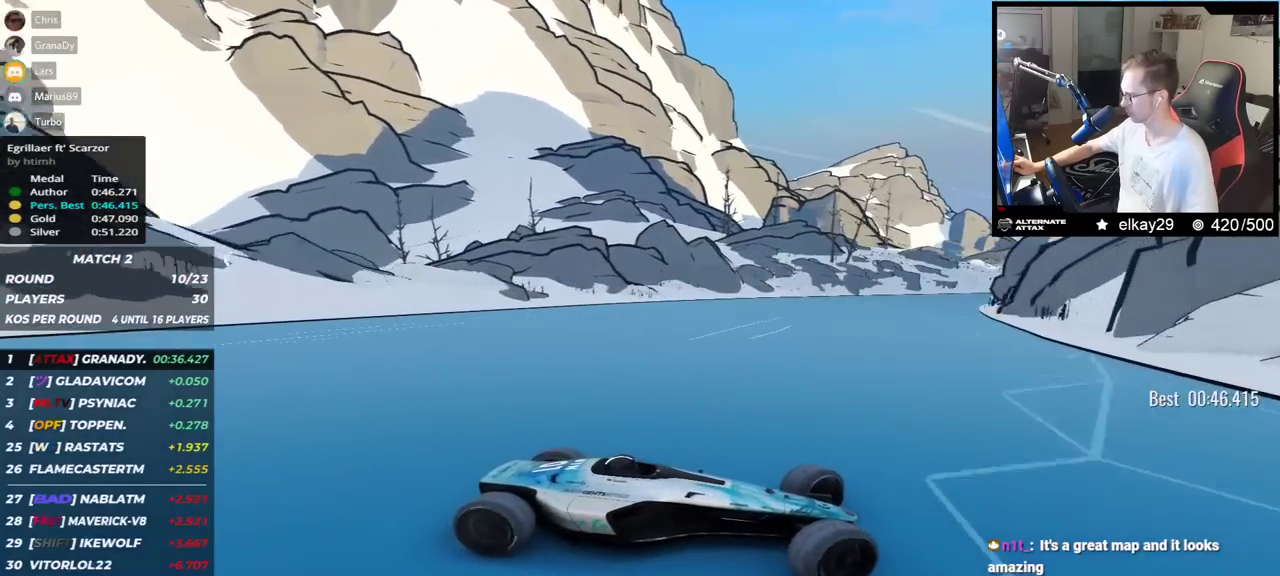
{"keys": ["left", "up"], "events": []}
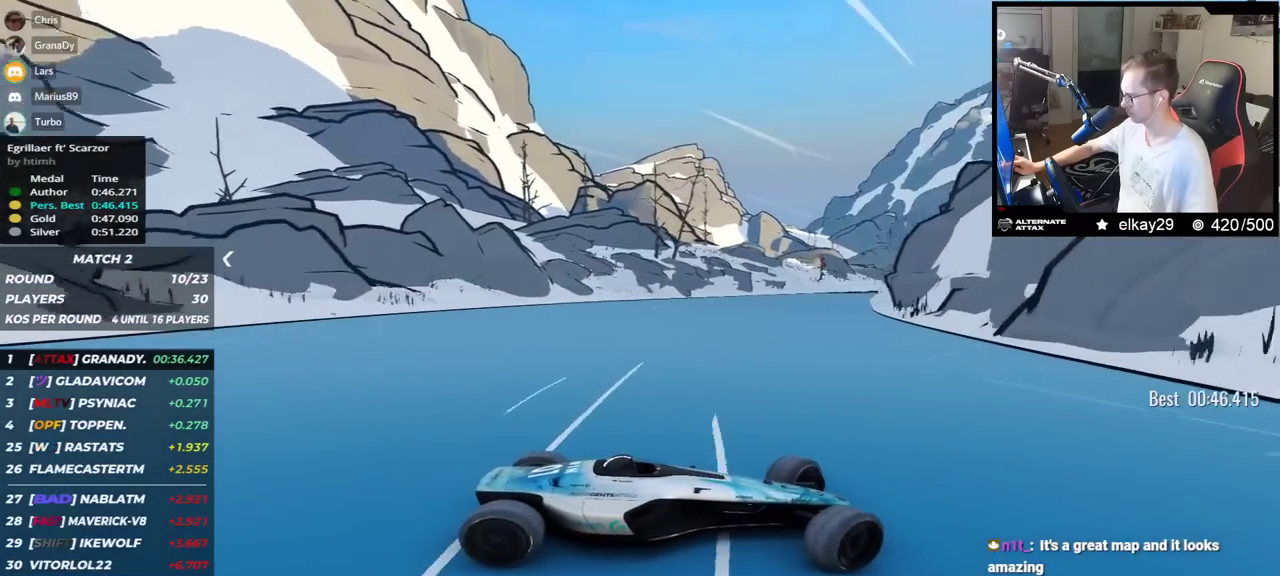
{"keys": ["left", "up"], "events": [[34, "up", "up"], [84, "up", "down"]]}
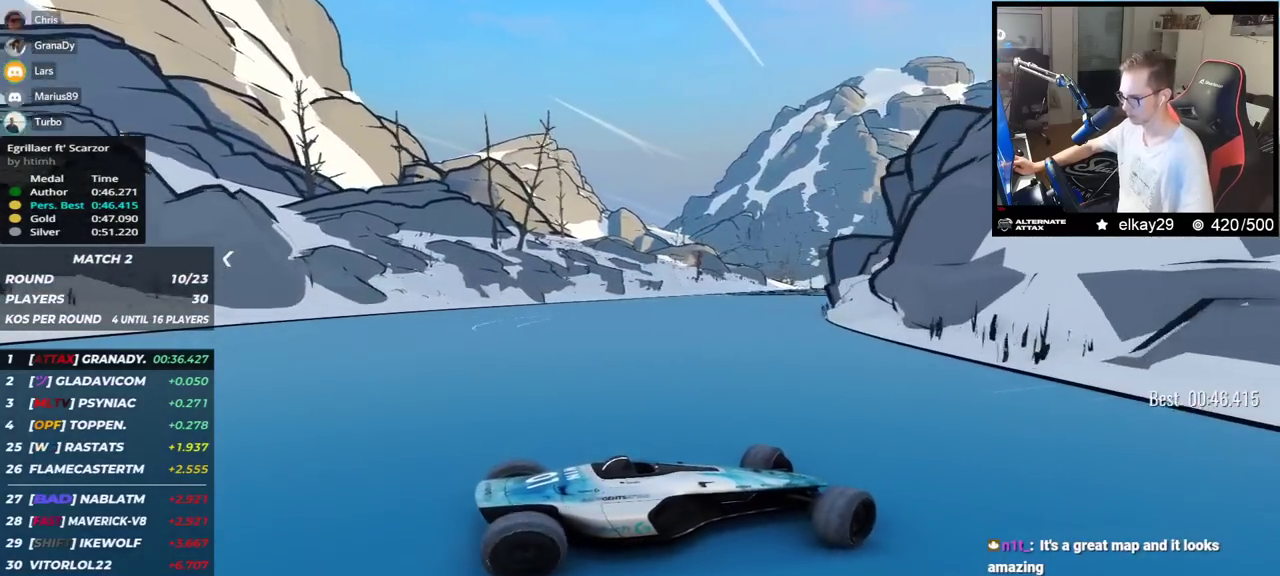
{"keys": ["left", "up"], "events": []}
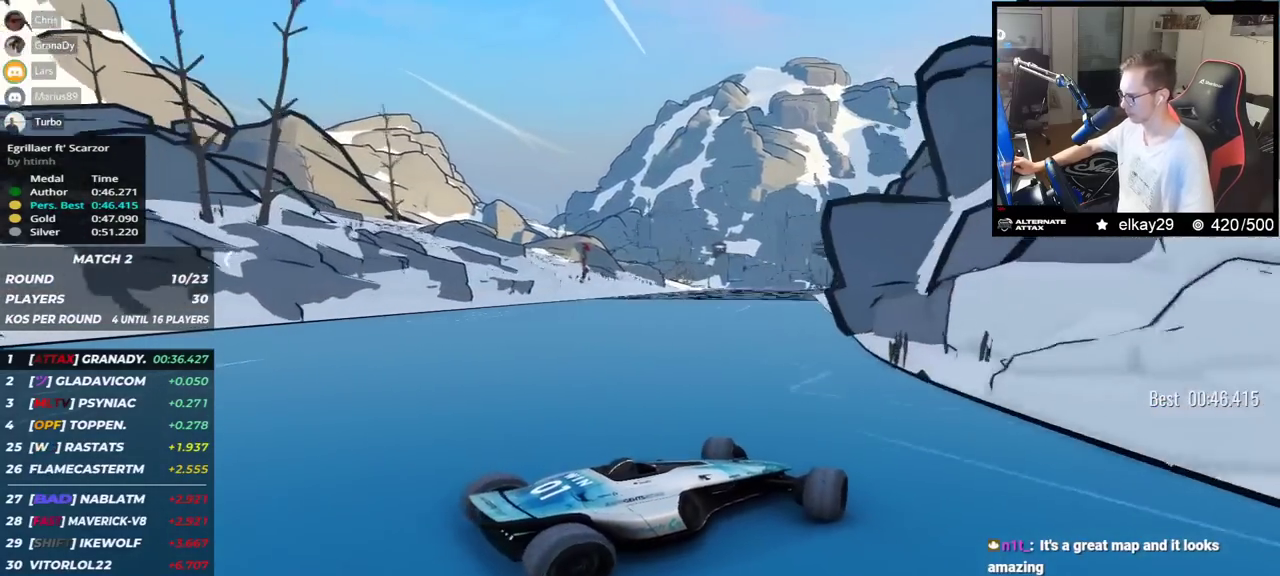
{"keys": ["up"], "events": [[251, "left", "up"]]}
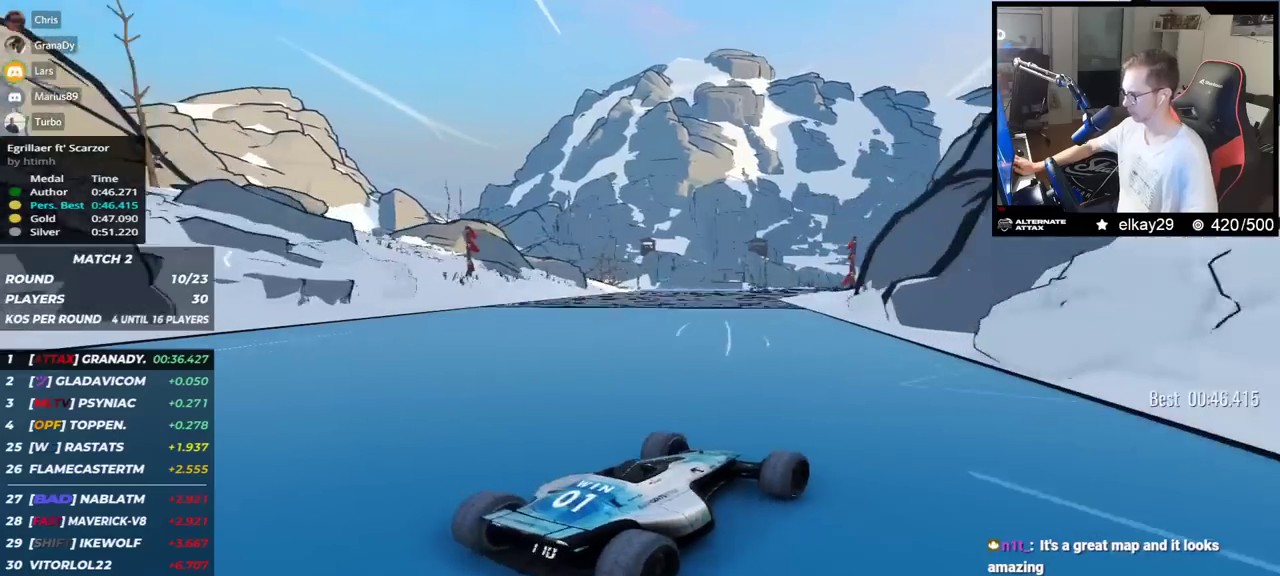
{"keys": ["up"], "events": []}
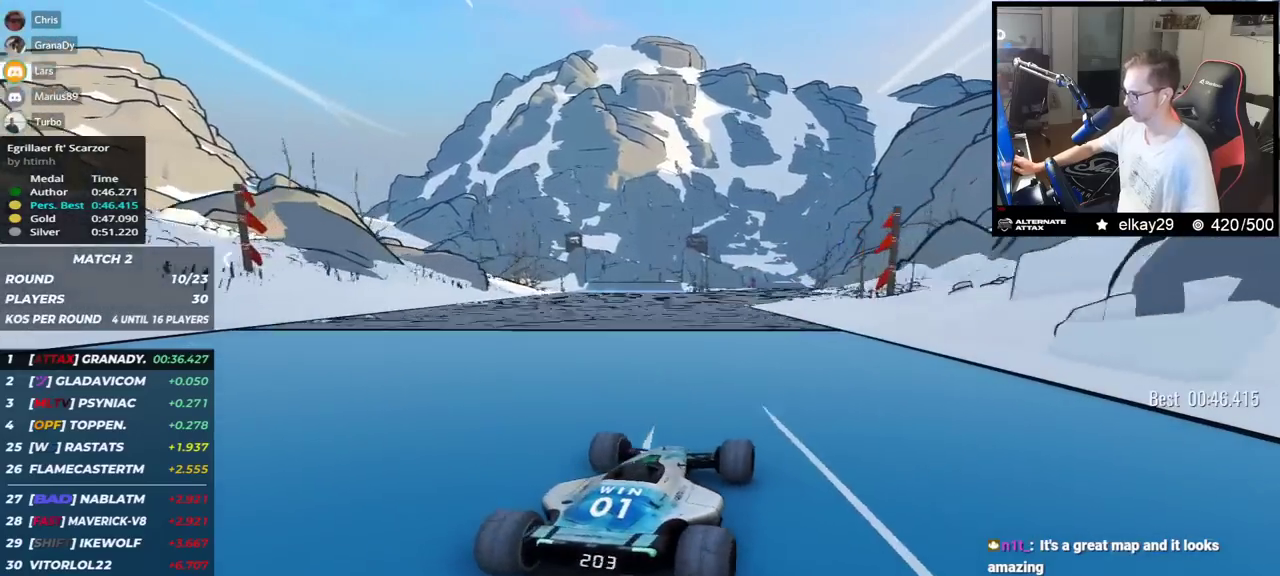
{"keys": ["right", "up"], "events": [[434, "right", "down"]]}
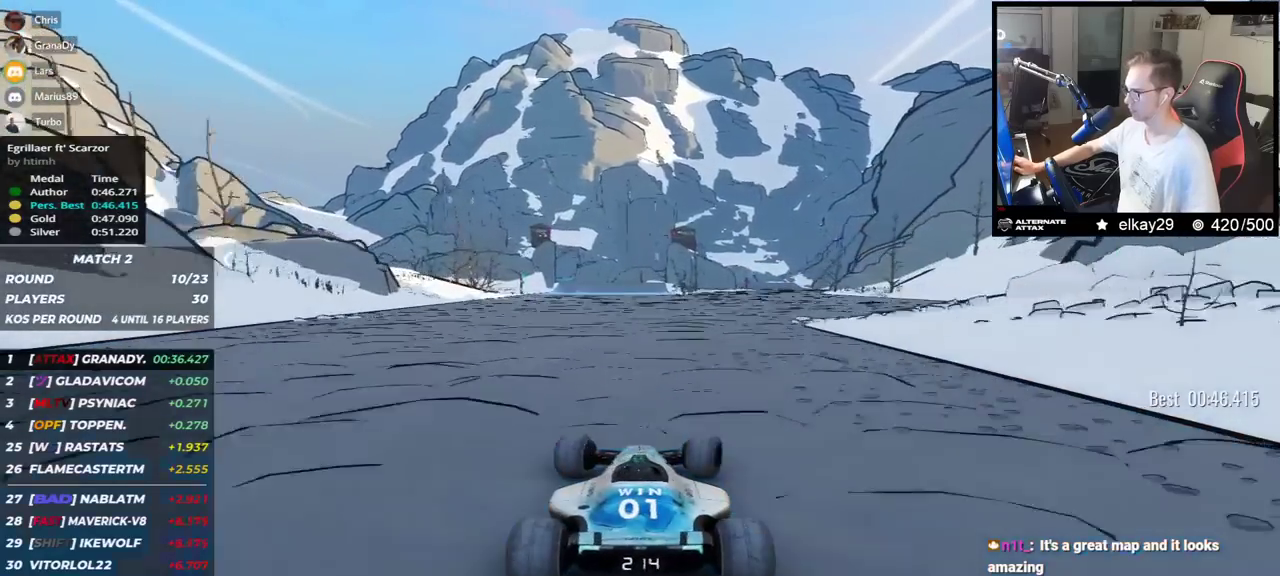
{"keys": ["up"], "events": [[50, "right", "up"], [400, "right", "down"], [500, "right", "up"]]}
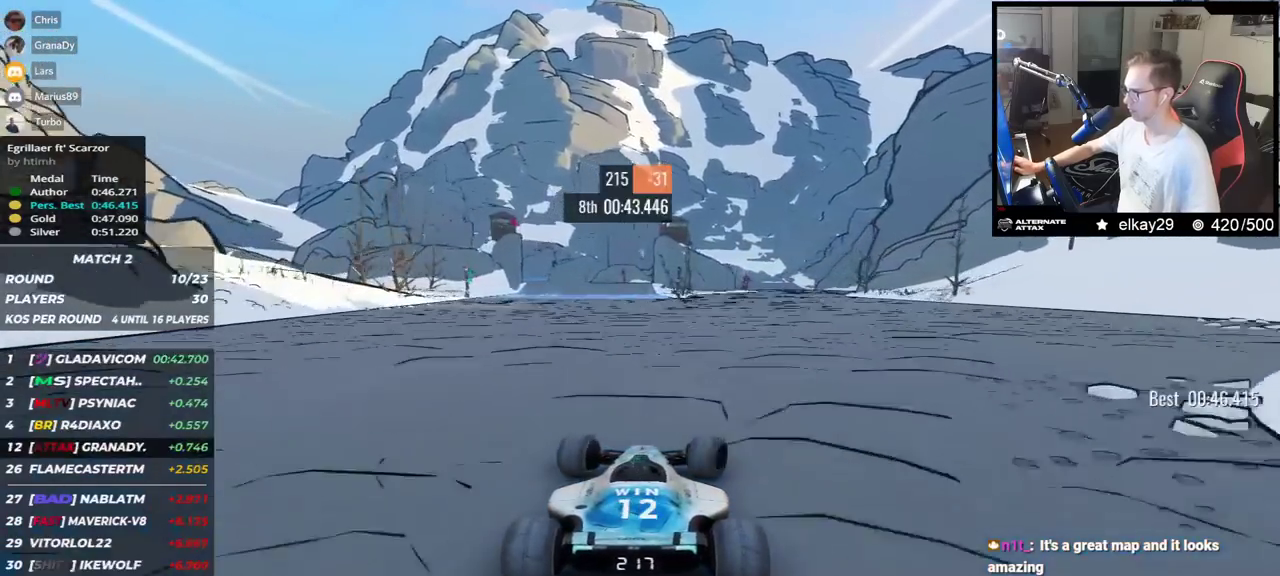
{"keys": ["up"], "events": []}
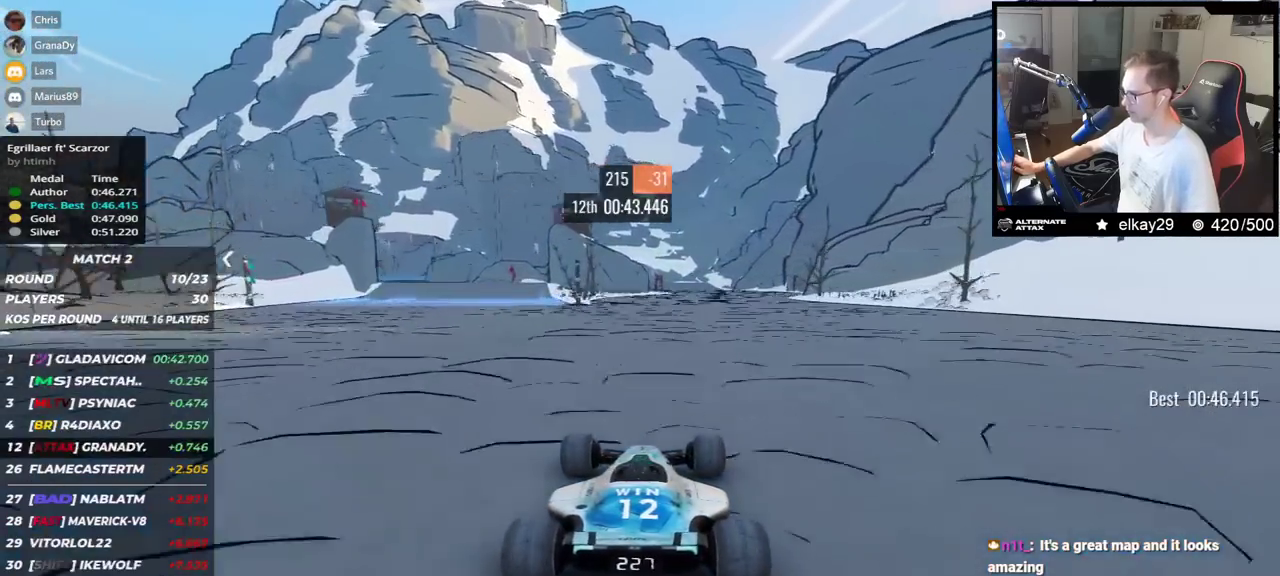
{"keys": ["up"], "events": [[117, "right", "down"], [167, "right", "up"]]}
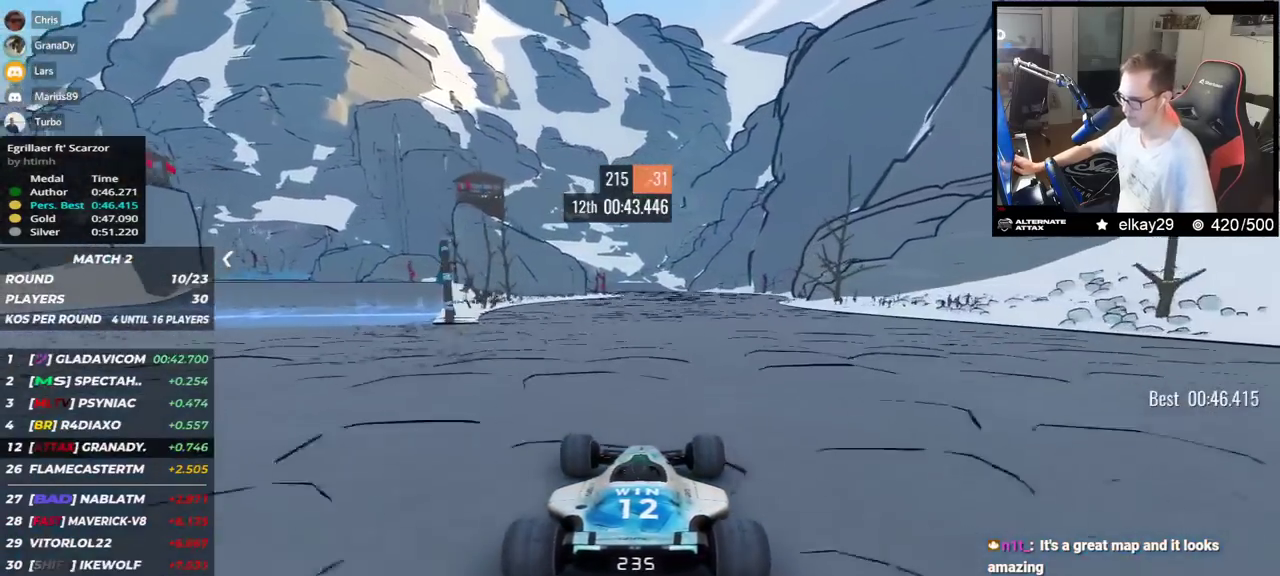
{"keys": ["up"], "events": []}
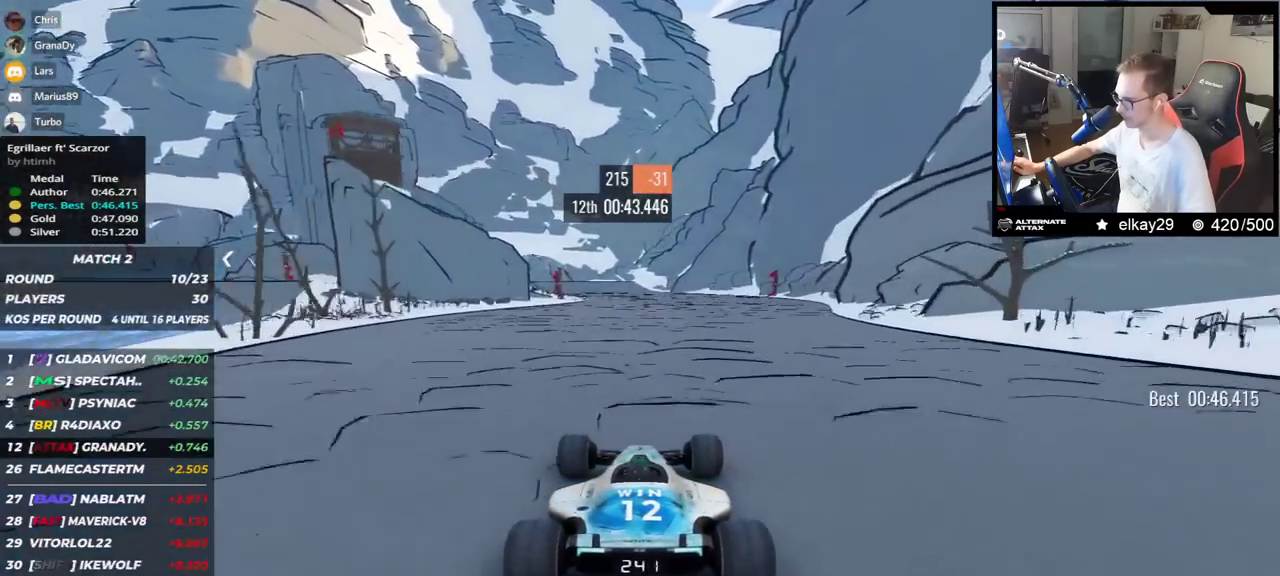
{"keys": ["left", "up"], "events": [[417, "left", "down"]]}
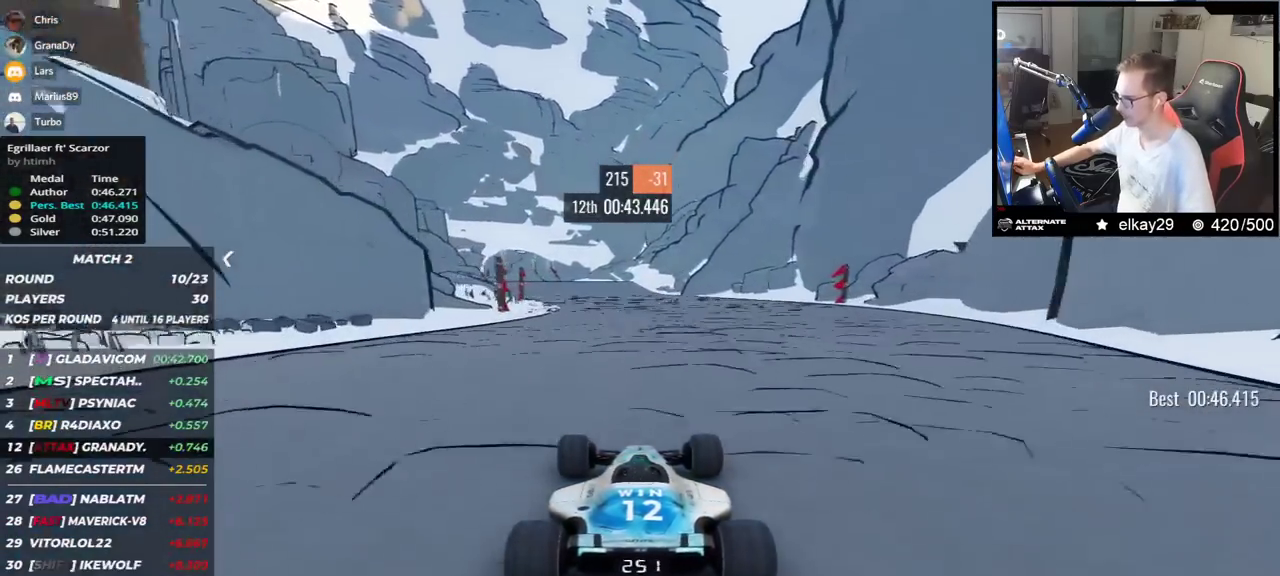
{"keys": ["up"], "events": [[16, "left", "up"]]}
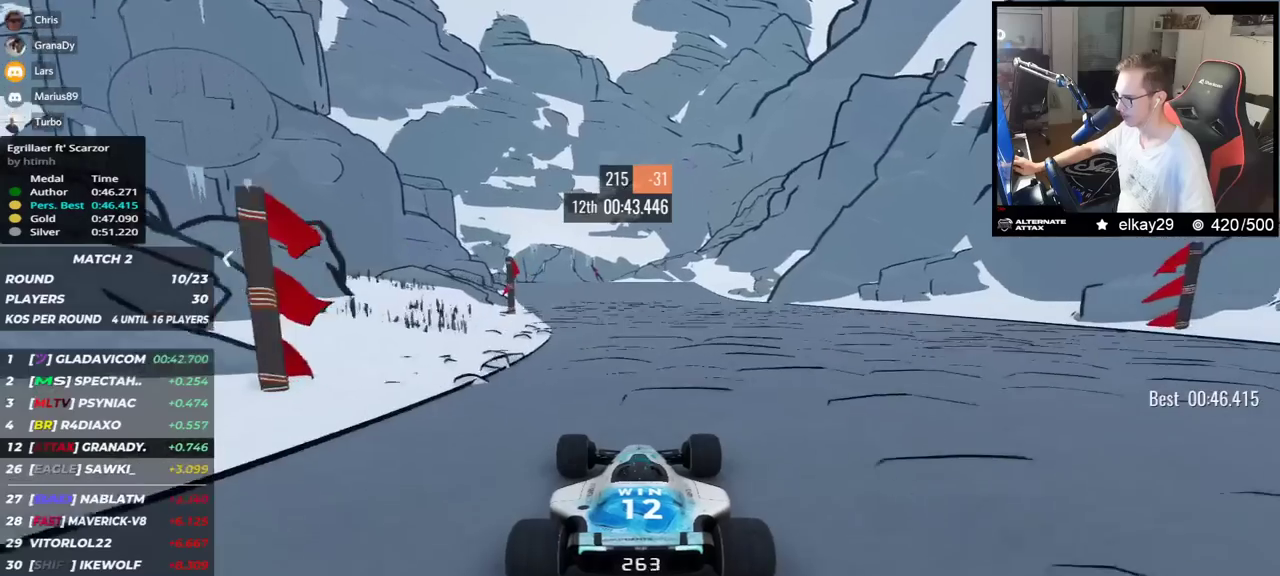
{"keys": ["up"], "events": [[67, "left", "down"], [184, "left", "up"]]}
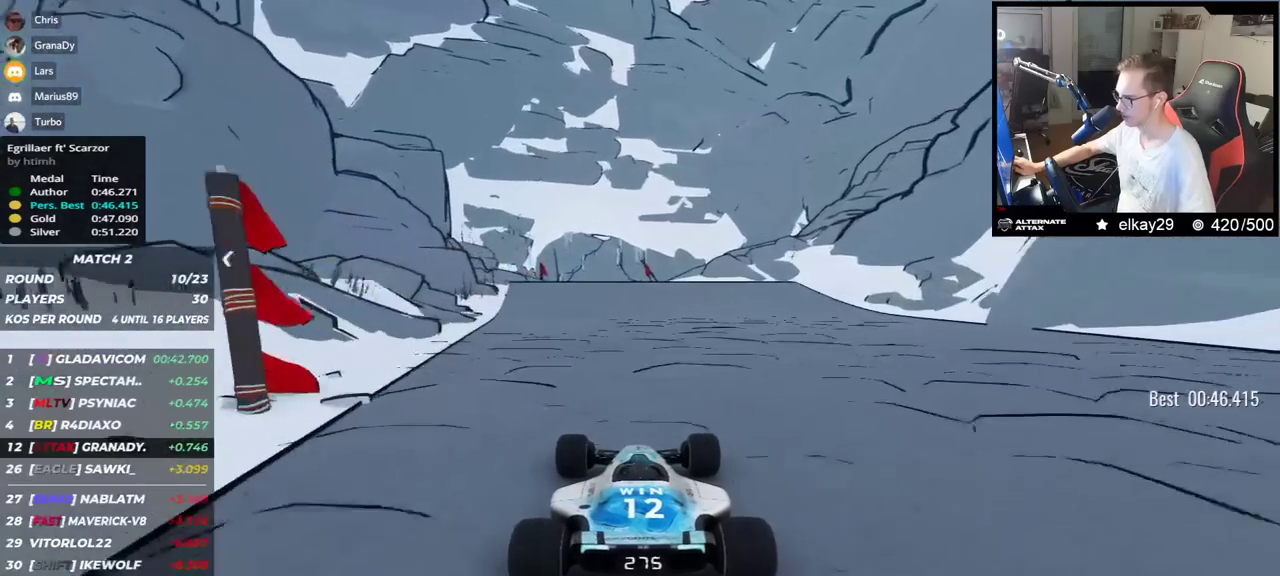
{"keys": ["up"], "events": [[150, "left", "down"], [217, "left", "up"]]}
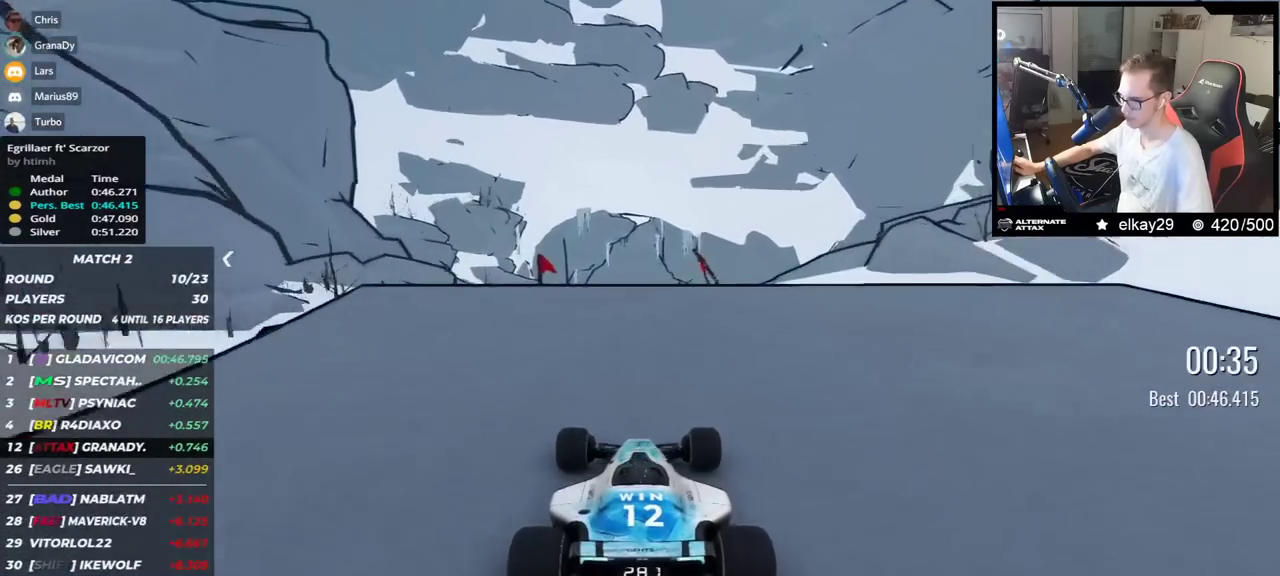
{"keys": ["up"], "events": []}
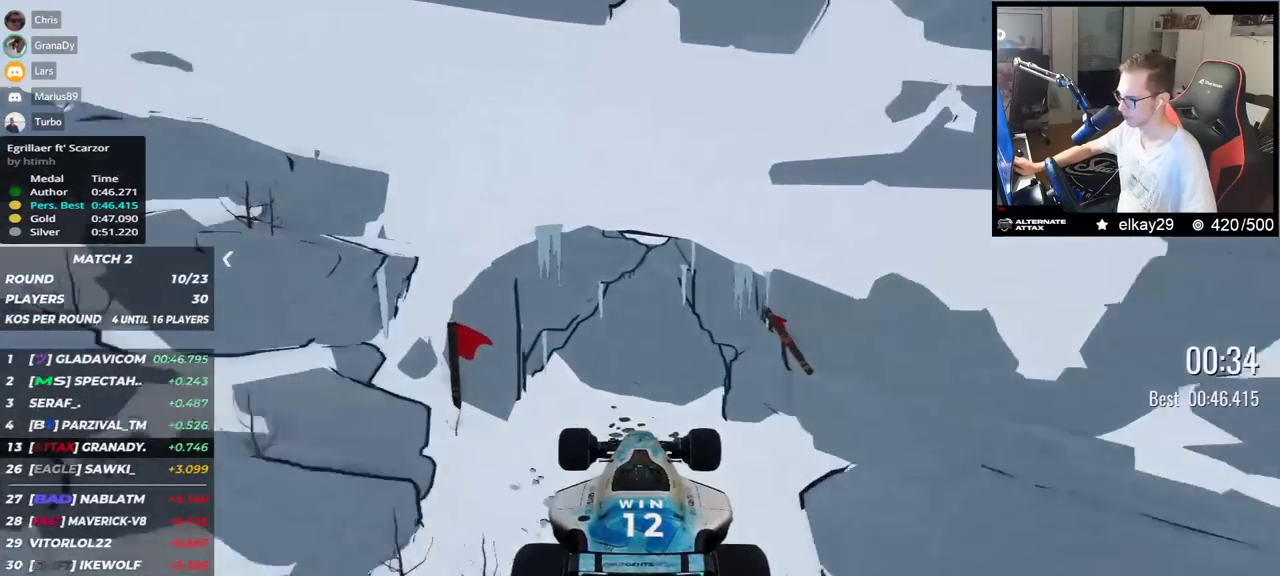
{"keys": ["up"], "events": []}
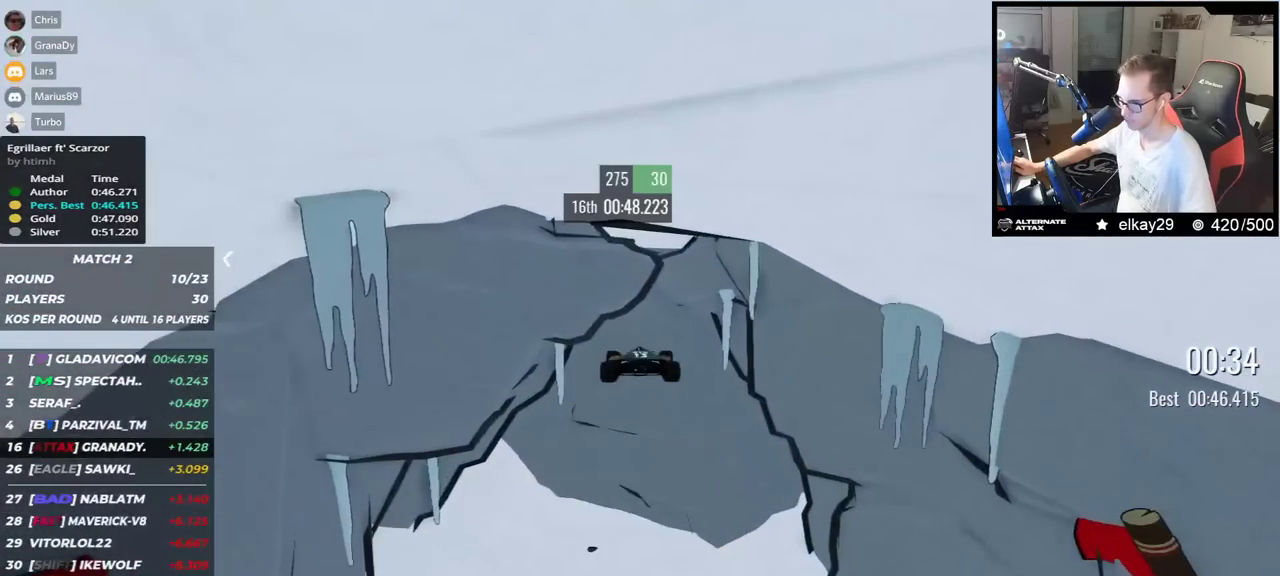
{"keys": ["up"], "events": []}
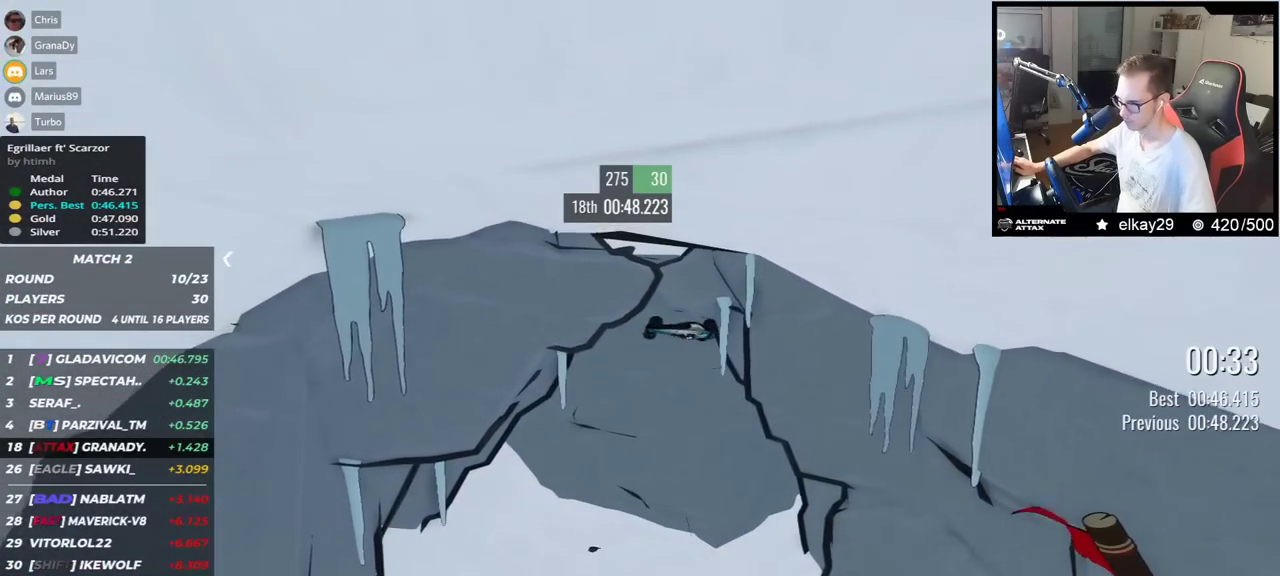
{"keys": ["up"], "events": []}
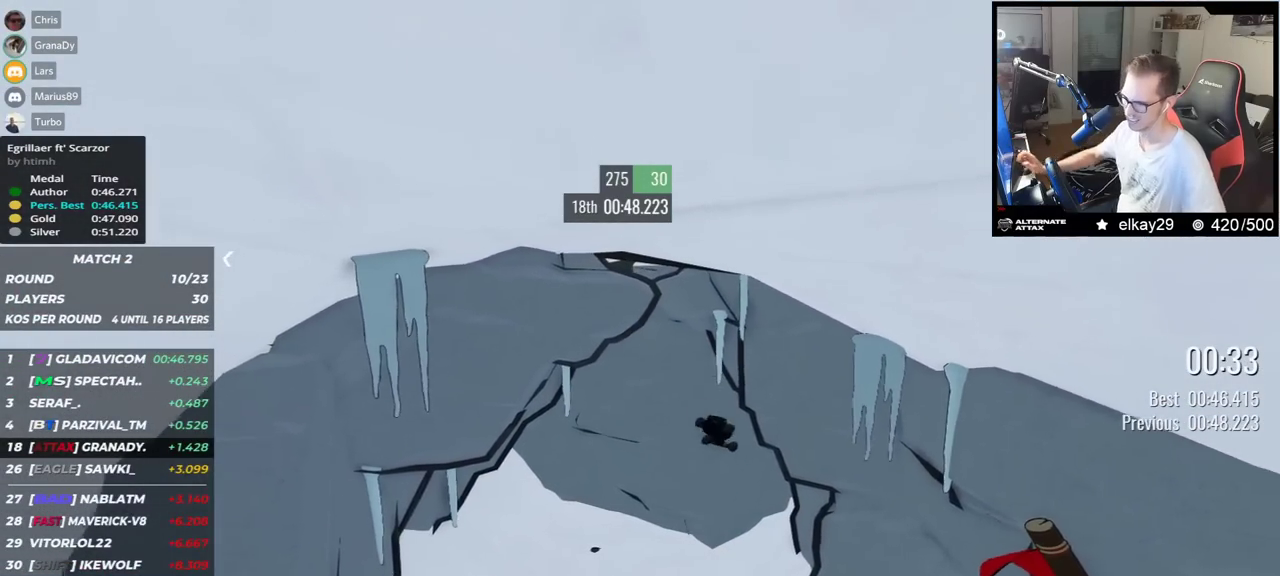
{"keys": [], "events": [[384, "up", "up"]]}